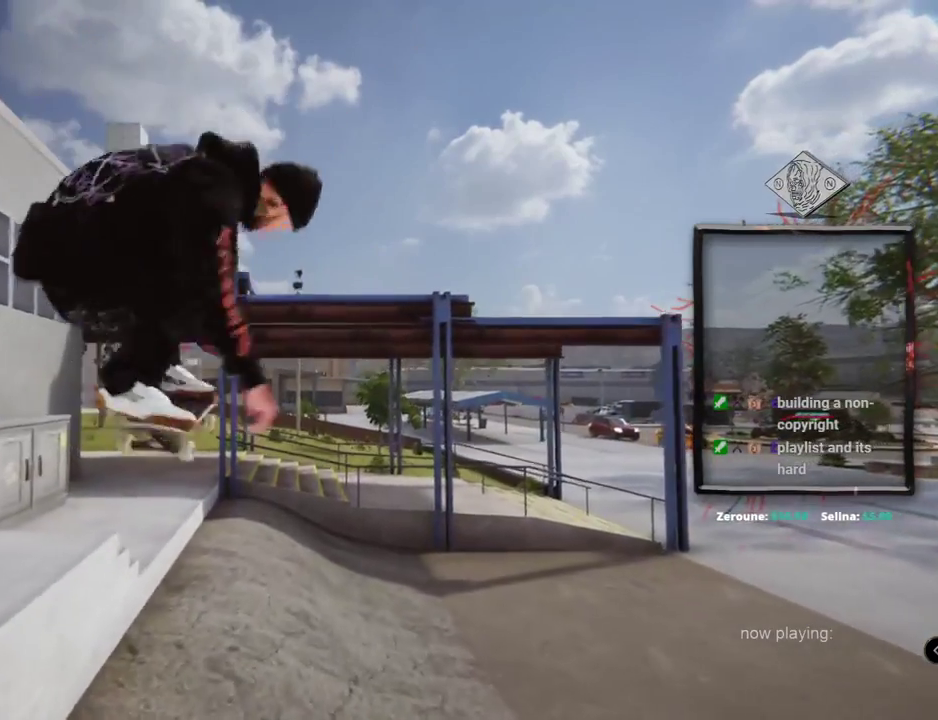
Gameplay with a controller (Xbox layout); each line is a JSON object with the inputs held at the frame after it. "events" lists button and stick changes between this image and that frame as [ms after this image, input, new state], when the widget could be followed in between. Not read: L1 L3 R2 R3.
{"buttons": [], "left_stick": "center", "right_stick": "center", "events": [[184, "L2", "up"]]}
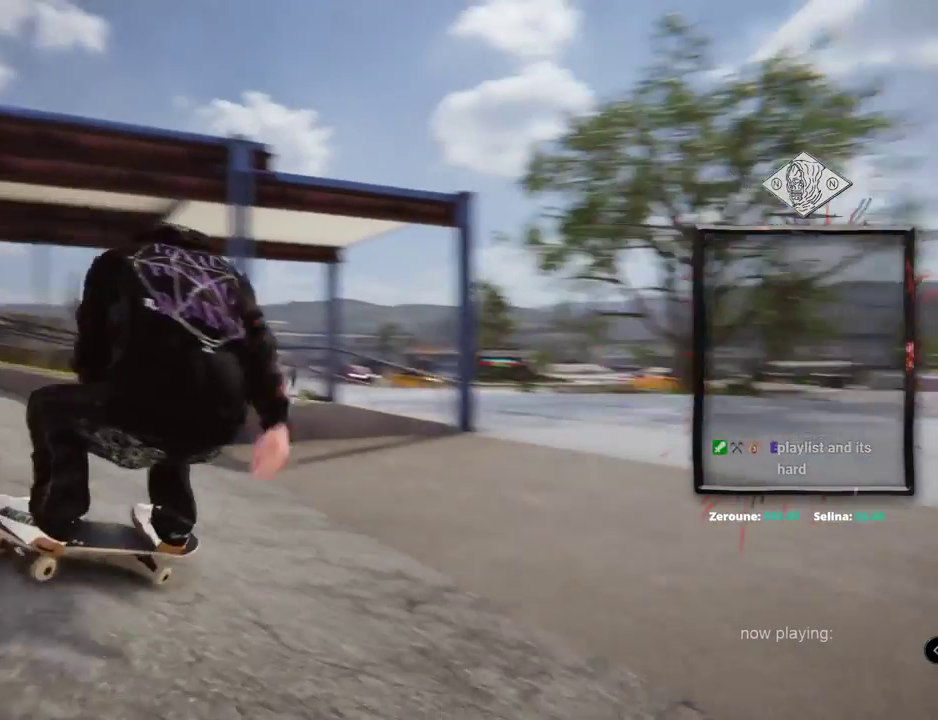
{"buttons": ["A"], "left_stick": "center", "right_stick": "center", "events": [[151, "DPAD_UP", "down"], [317, "A", "down"], [468, "DPAD_UP", "up"]]}
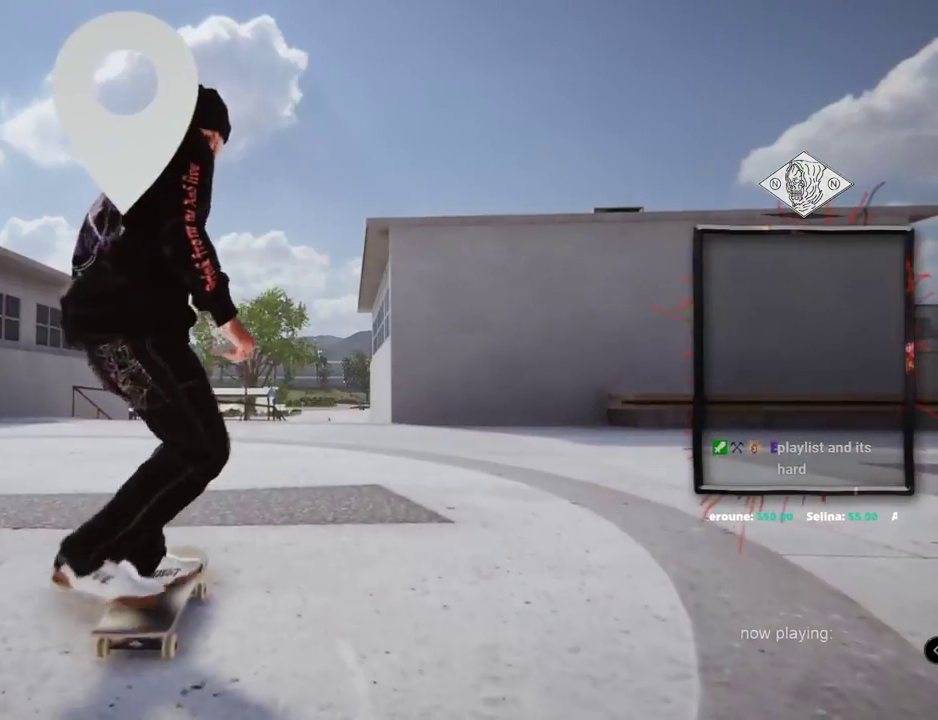
{"buttons": ["A"], "left_stick": "center", "right_stick": "center", "events": []}
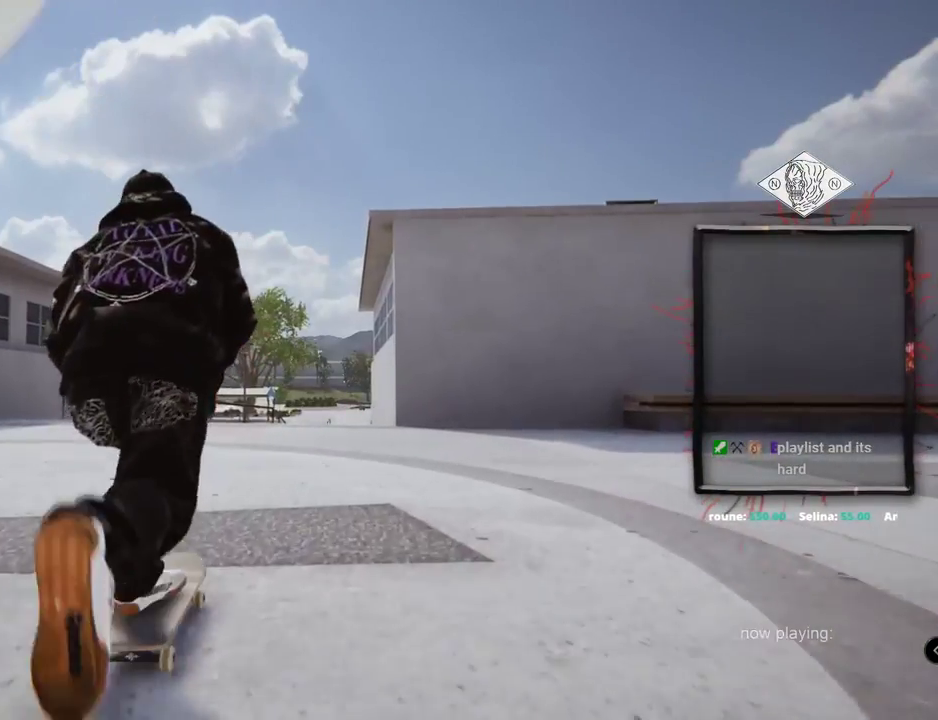
{"buttons": ["A"], "left_stick": "center", "right_stick": "center", "events": []}
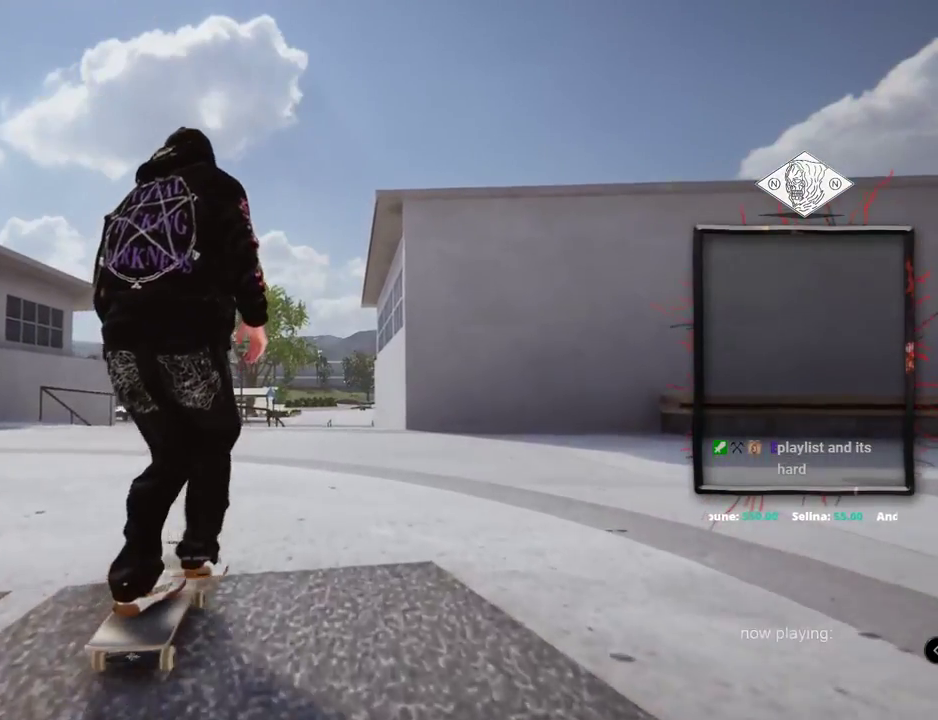
{"buttons": ["A"], "left_stick": "center", "right_stick": "center", "events": []}
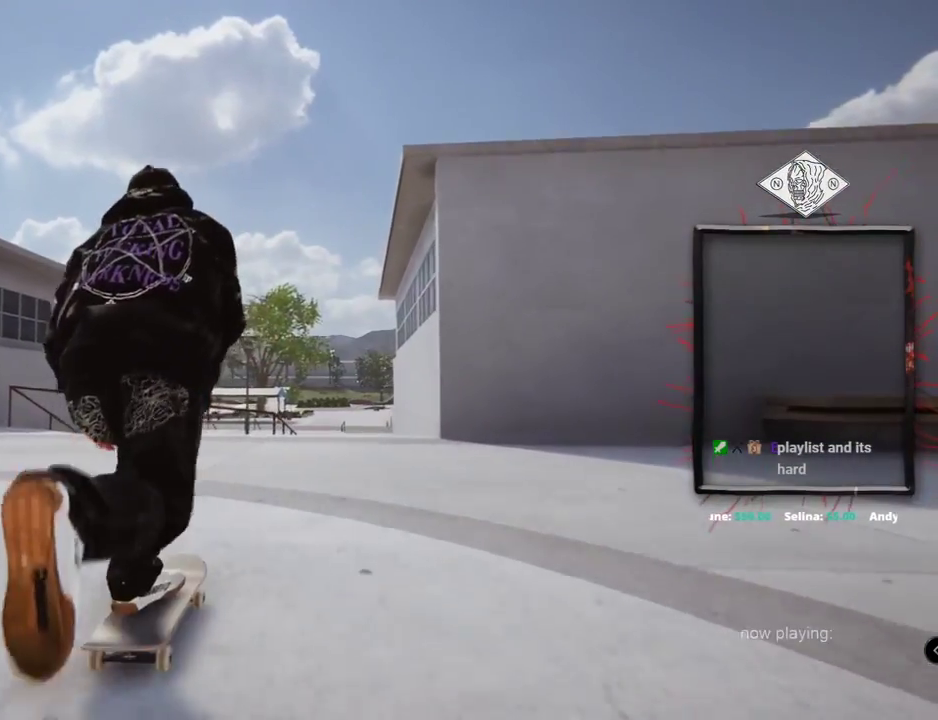
{"buttons": [], "left_stick": "center", "right_stick": "center", "events": [[267, "L2", "down"], [317, "A", "up"], [333, "L2", "up"]]}
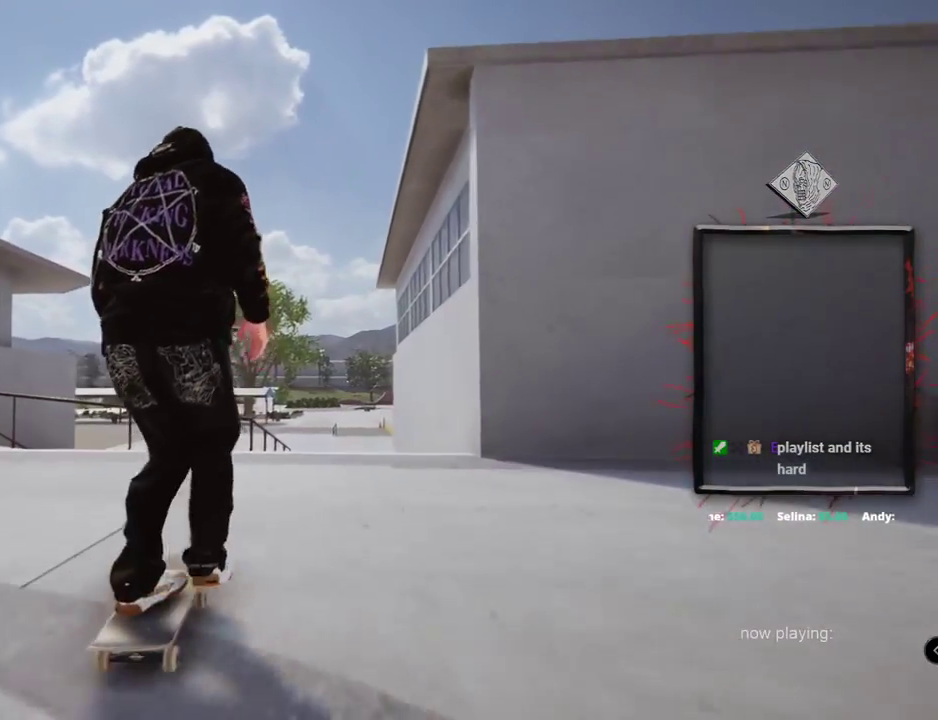
{"buttons": [], "left_stick": "center", "right_stick": "down-right", "events": [[234, "right_stick", "up"], [251, "left_stick", "up"], [451, "left_stick", "center"], [451, "right_stick", "down-right"]]}
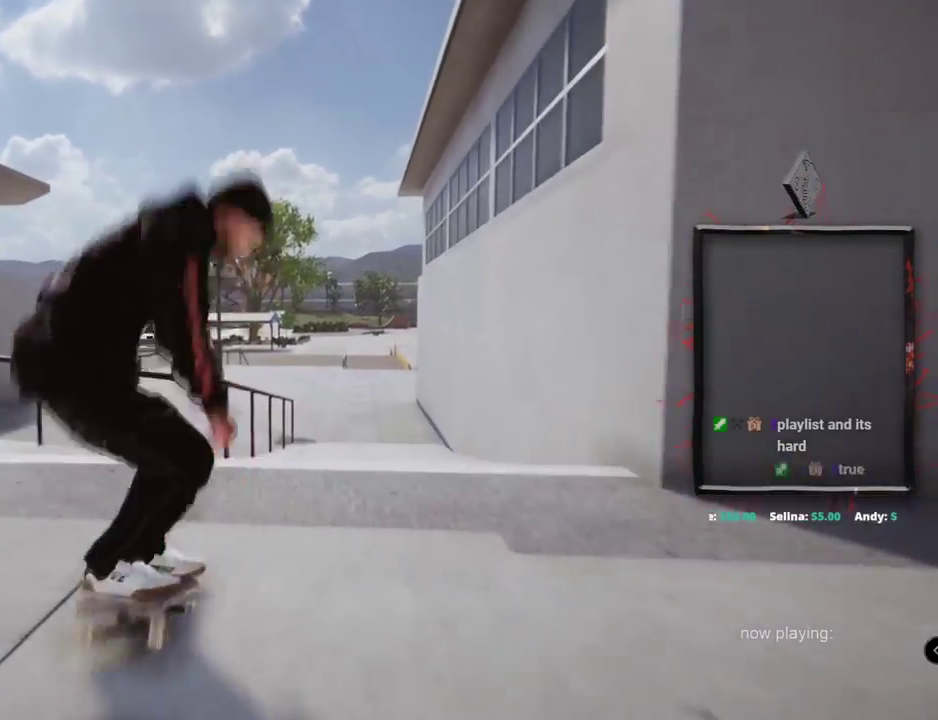
{"buttons": [], "left_stick": "up", "right_stick": "center", "events": [[16, "right_stick", "center"], [450, "left_stick", "up"]]}
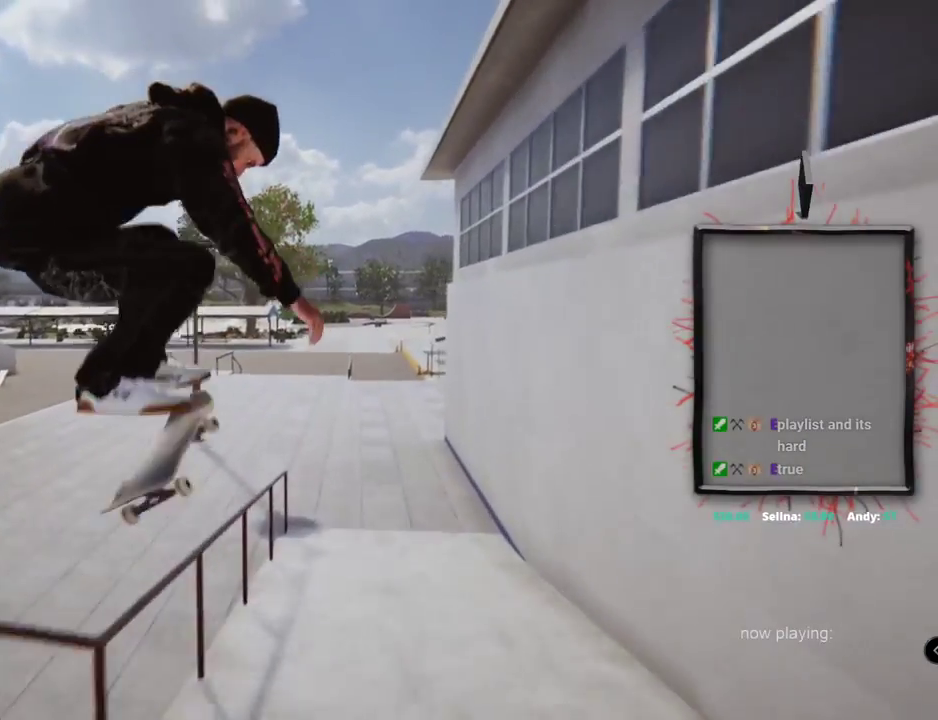
{"buttons": [], "left_stick": "up", "right_stick": "up-left", "events": [[34, "right_stick", "up"], [134, "right_stick", "up-left"]]}
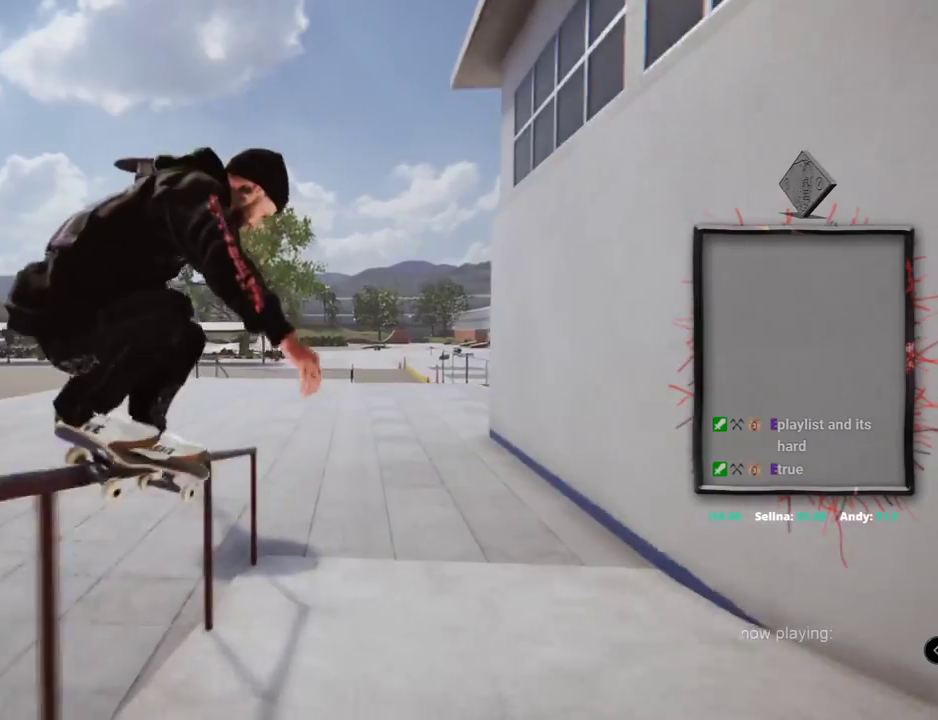
{"buttons": [], "left_stick": "center", "right_stick": "center", "events": [[450, "left_stick", "center"], [467, "right_stick", "center"]]}
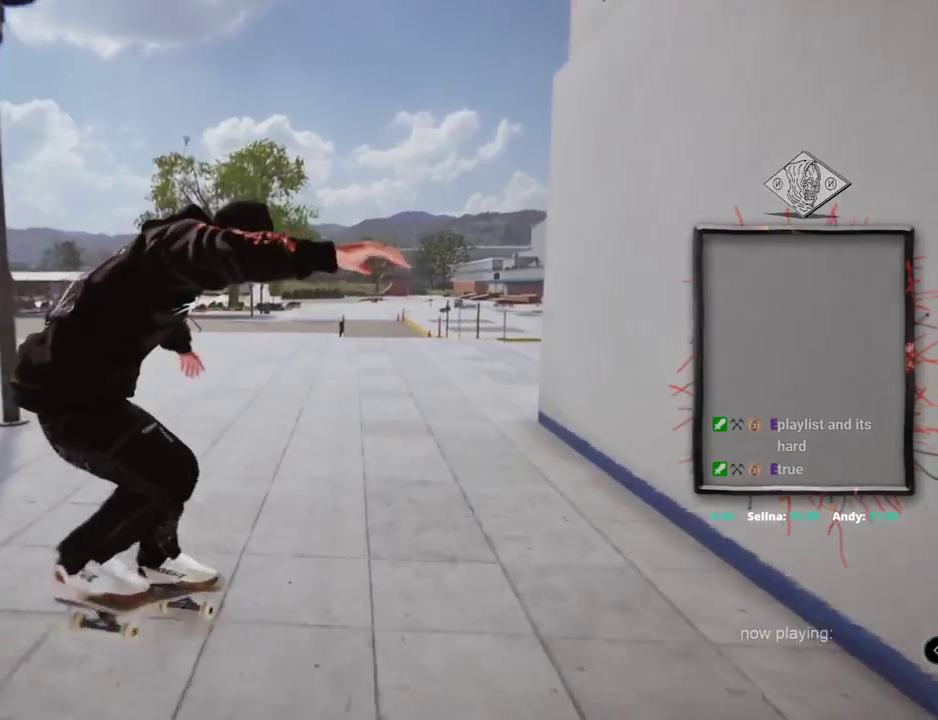
{"buttons": ["A"], "left_stick": "center", "right_stick": "center", "events": [[467, "A", "down"]]}
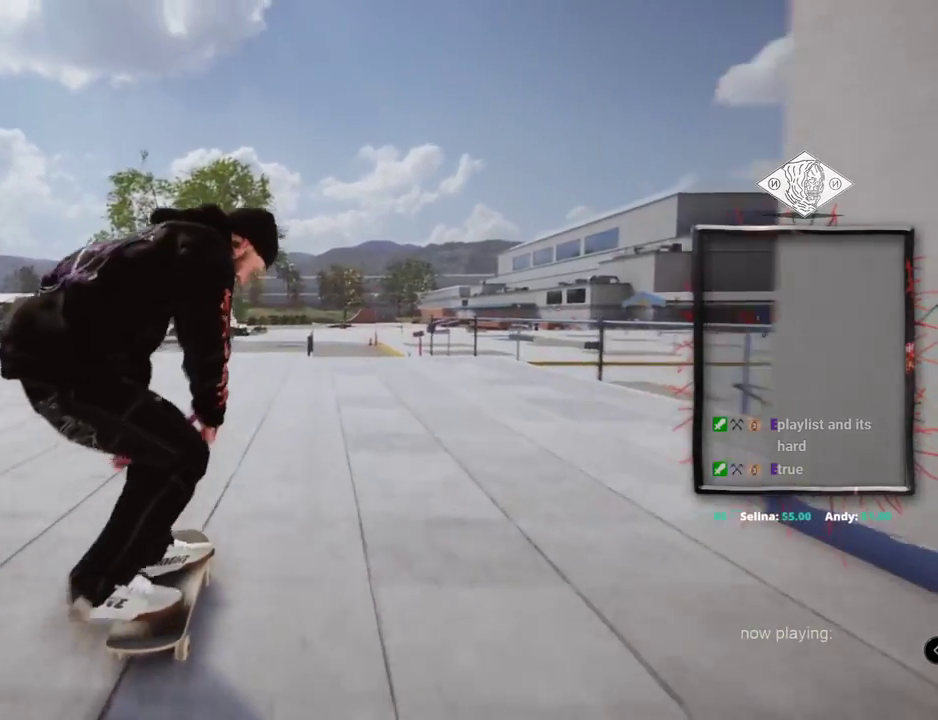
{"buttons": [], "left_stick": "center", "right_stick": "center", "events": [[16, "A", "up"]]}
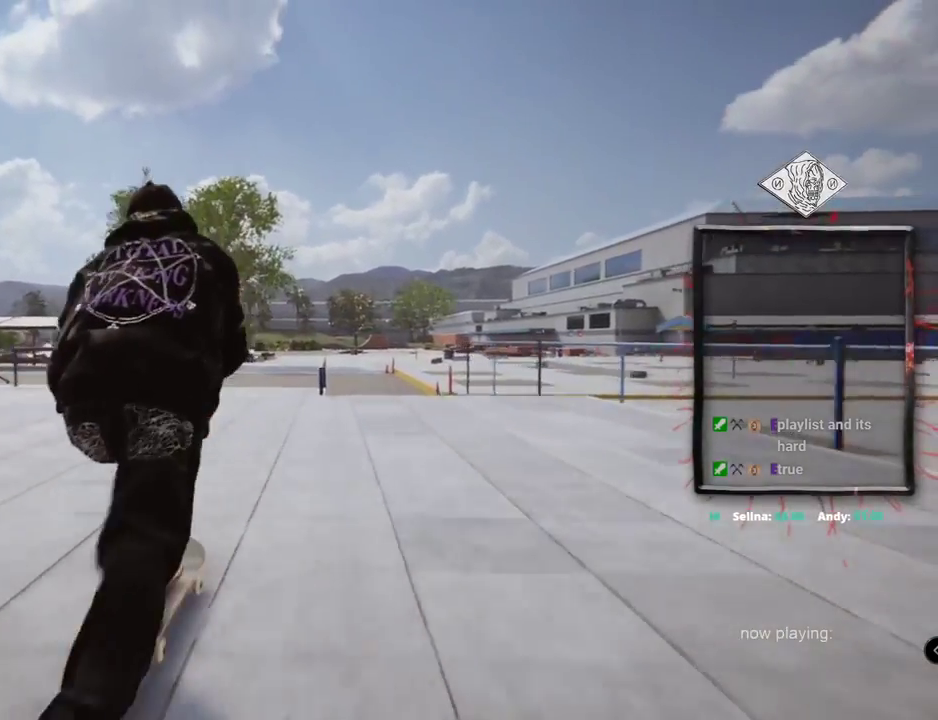
{"buttons": [], "left_stick": "center", "right_stick": "center", "events": [[217, "left_stick", "up"], [217, "right_stick", "up"], [384, "left_stick", "center"], [384, "right_stick", "down-right"], [434, "right_stick", "center"]]}
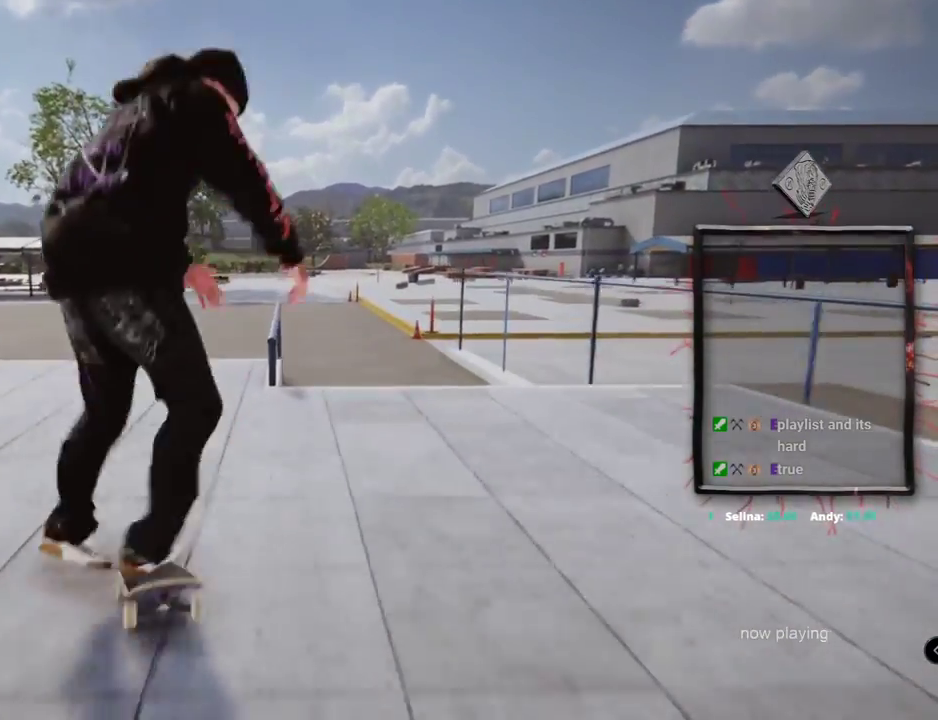
{"buttons": [], "left_stick": "up", "right_stick": "up", "events": [[267, "left_stick", "up"], [283, "right_stick", "up"]]}
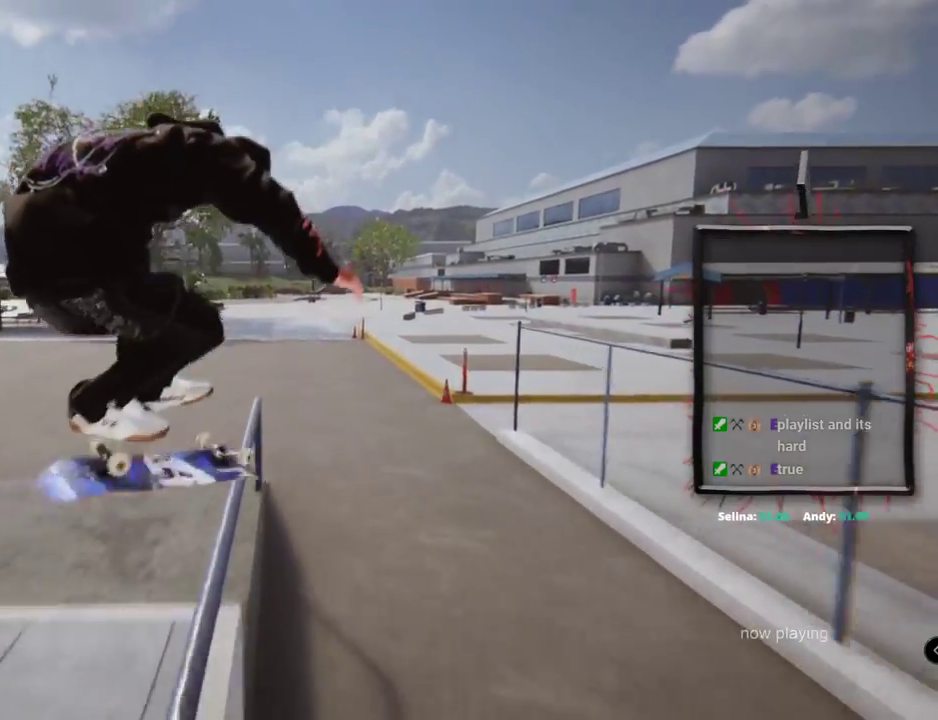
{"buttons": [], "left_stick": "up", "right_stick": "up", "events": []}
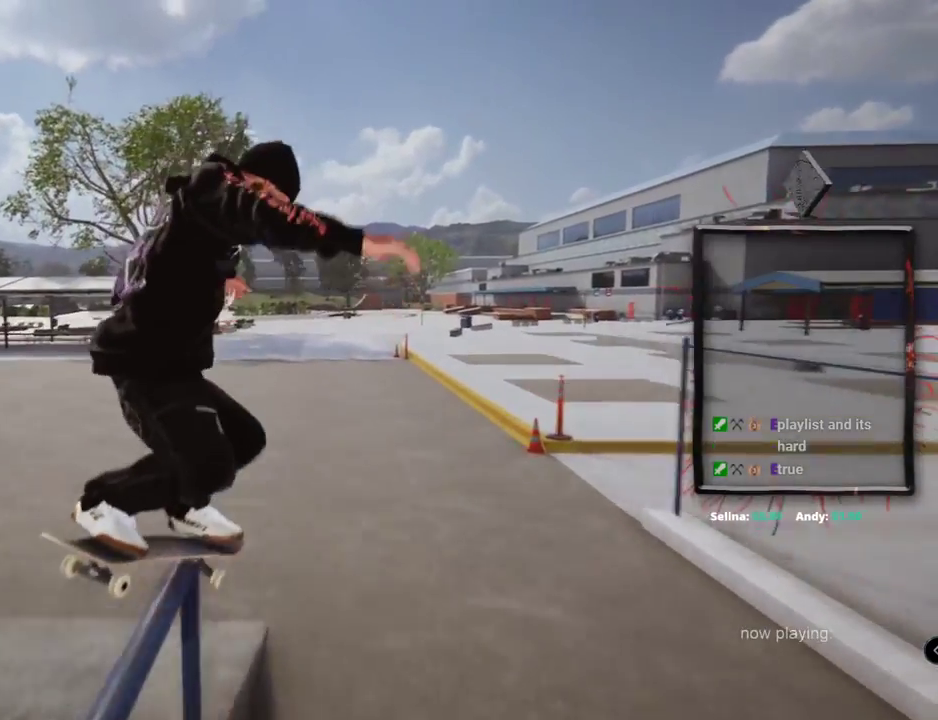
{"buttons": ["L2"], "left_stick": "center", "right_stick": "center", "events": [[200, "left_stick", "center"], [200, "right_stick", "center"], [500, "L2", "down"]]}
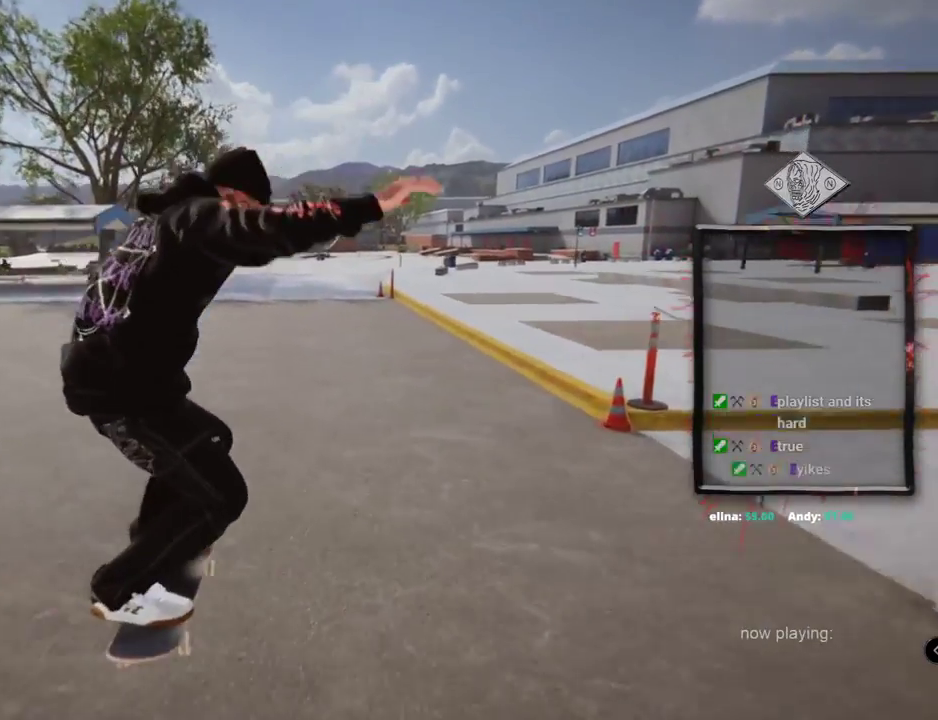
{"buttons": ["A", "L2"], "left_stick": "center", "right_stick": "center", "events": [[100, "A", "down"]]}
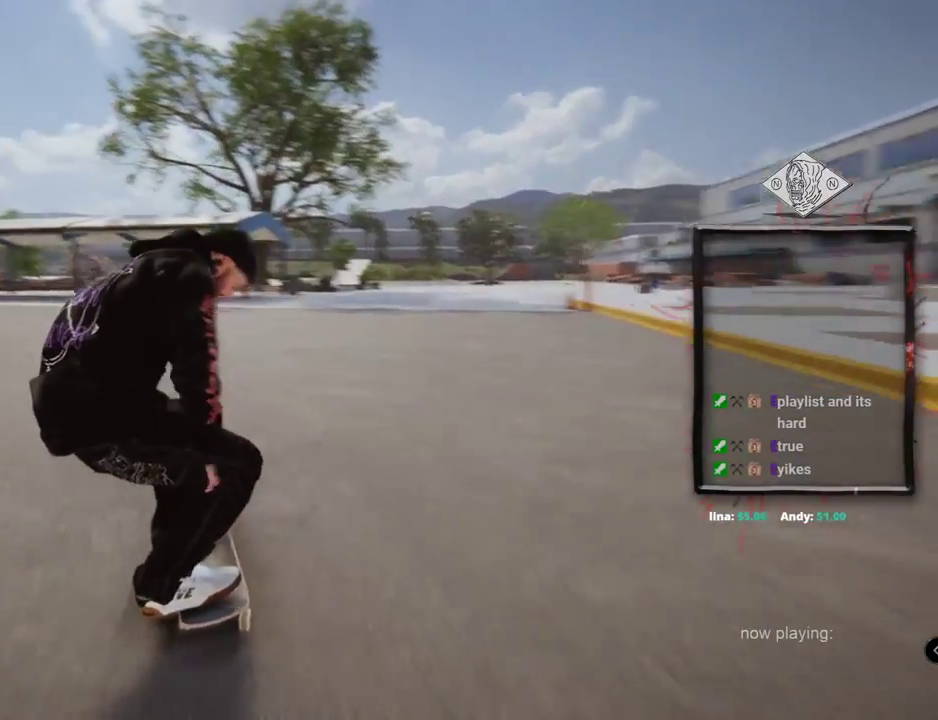
{"buttons": [], "left_stick": "center", "right_stick": "center", "events": [[350, "L2", "up"], [434, "A", "up"]]}
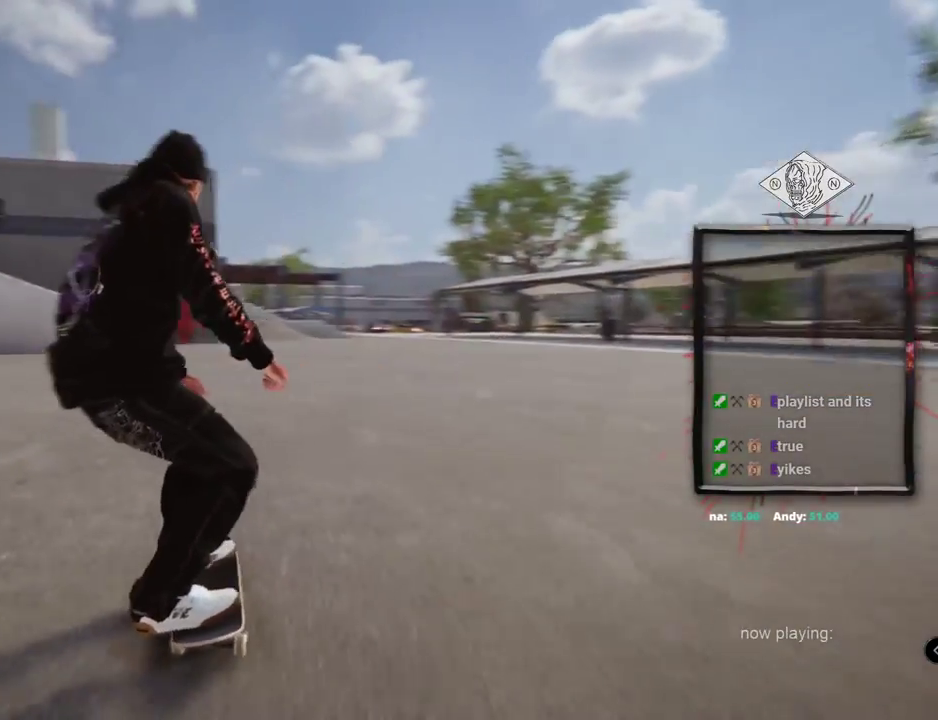
{"buttons": ["A"], "left_stick": "center", "right_stick": "center", "events": [[501, "A", "down"]]}
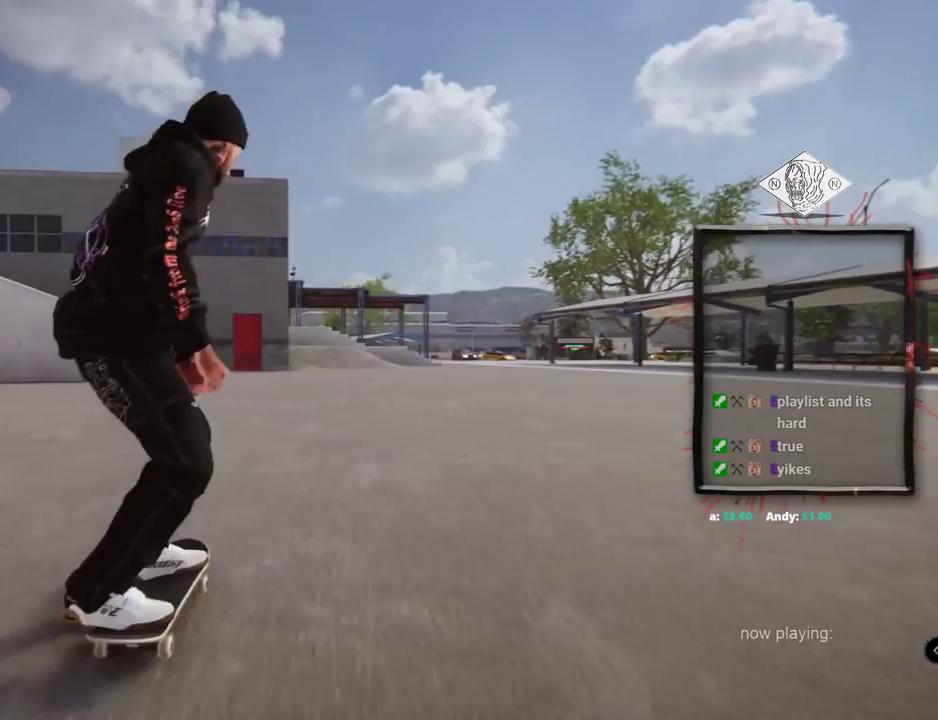
{"buttons": ["A"], "left_stick": "center", "right_stick": "center", "events": [[317, "A", "up"], [450, "A", "down"]]}
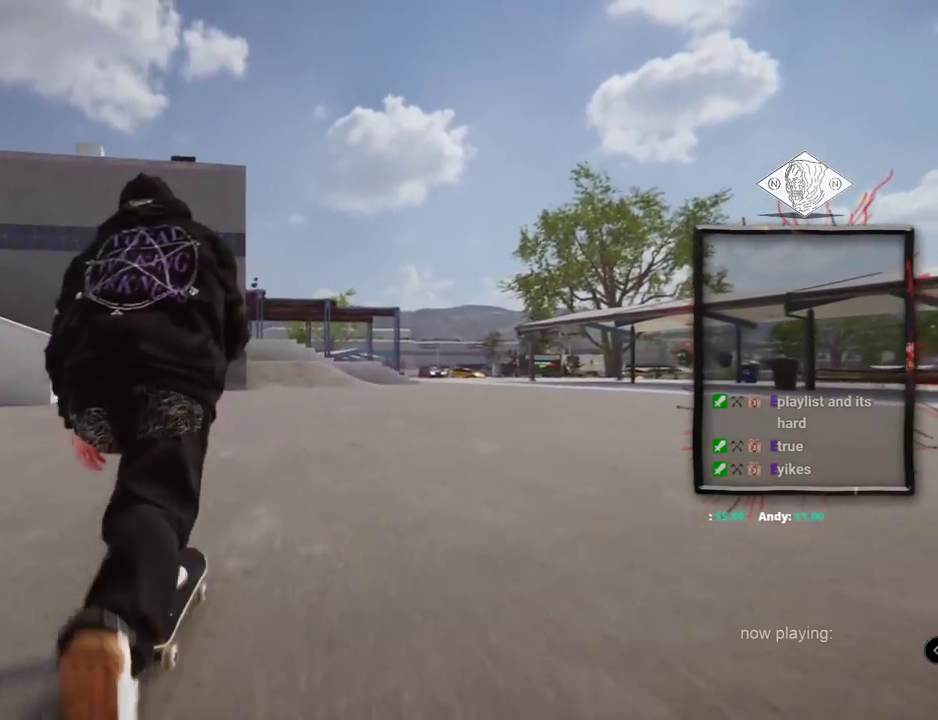
{"buttons": ["A"], "left_stick": "center", "right_stick": "center", "events": []}
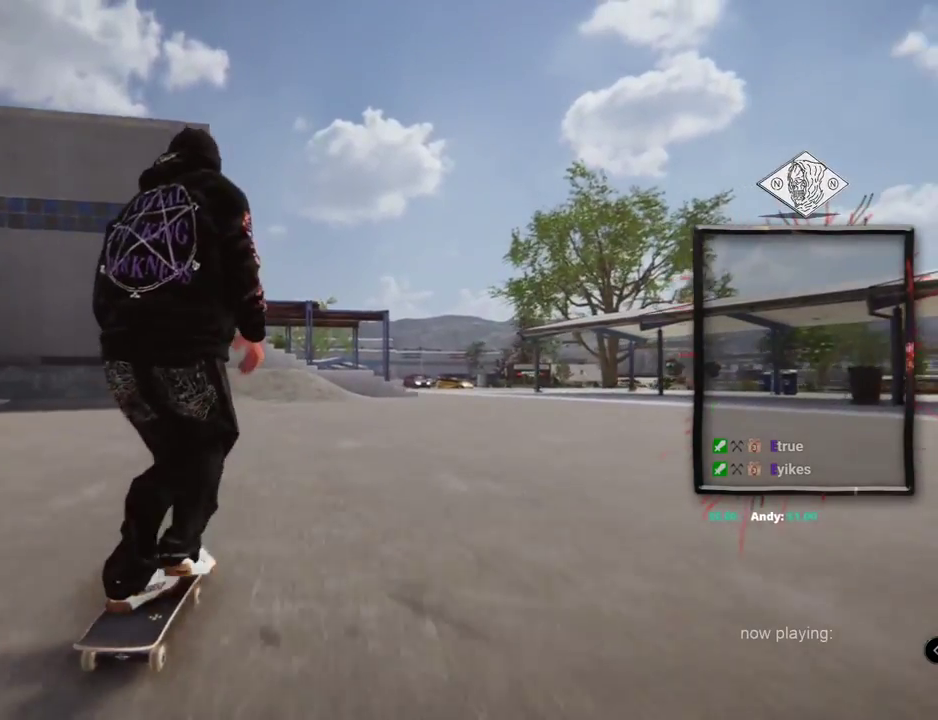
{"buttons": ["A"], "left_stick": "center", "right_stick": "center", "events": [[333, "L2", "down"], [467, "L2", "up"]]}
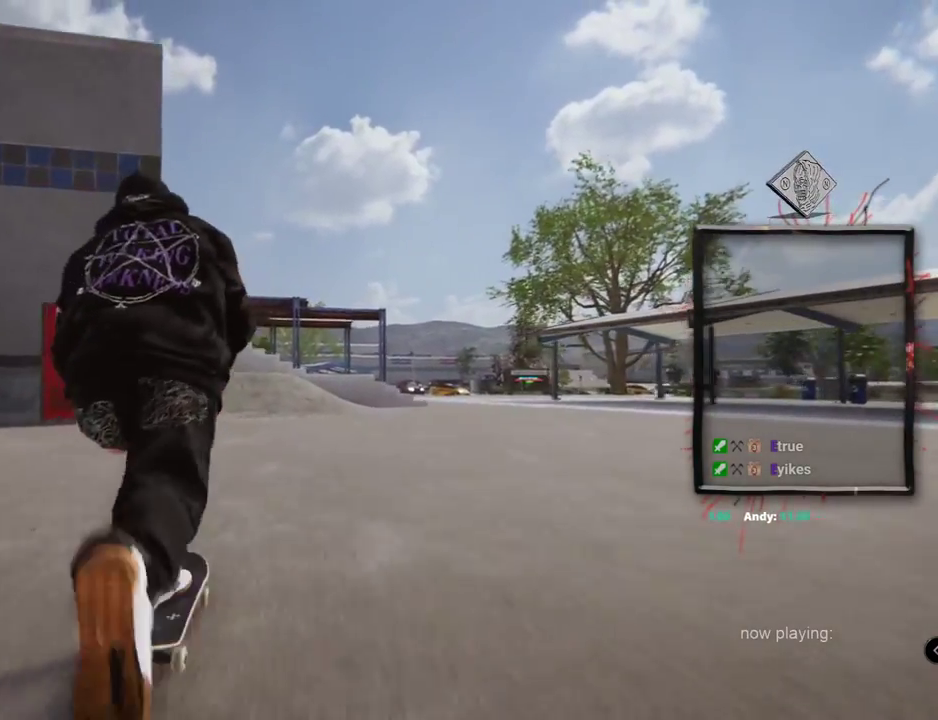
{"buttons": ["A"], "left_stick": "center", "right_stick": "center", "events": []}
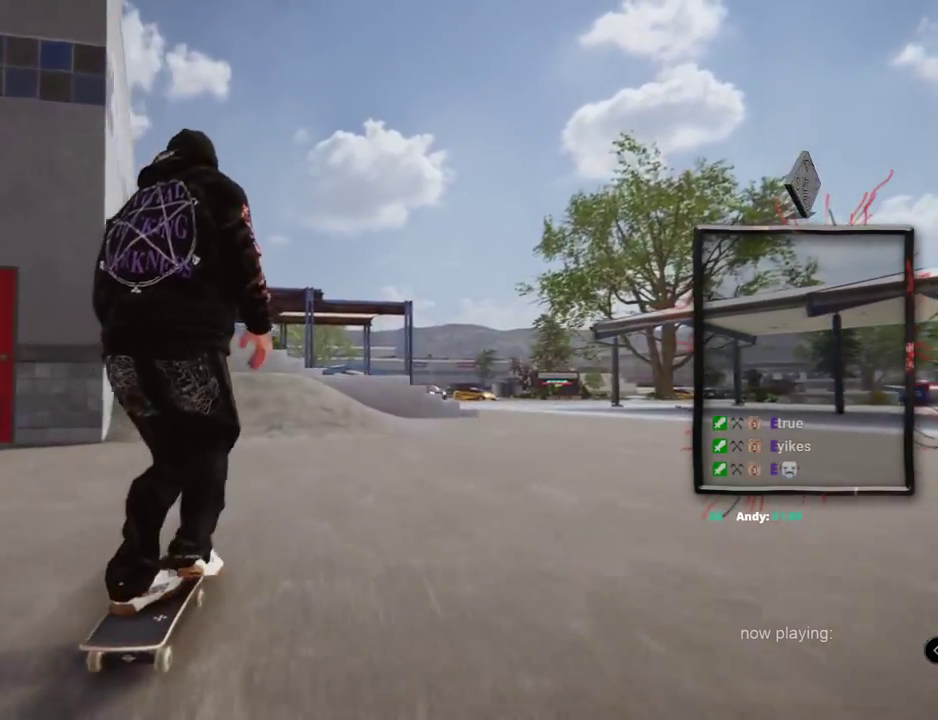
{"buttons": [], "left_stick": "center", "right_stick": "center", "events": [[283, "A", "up"]]}
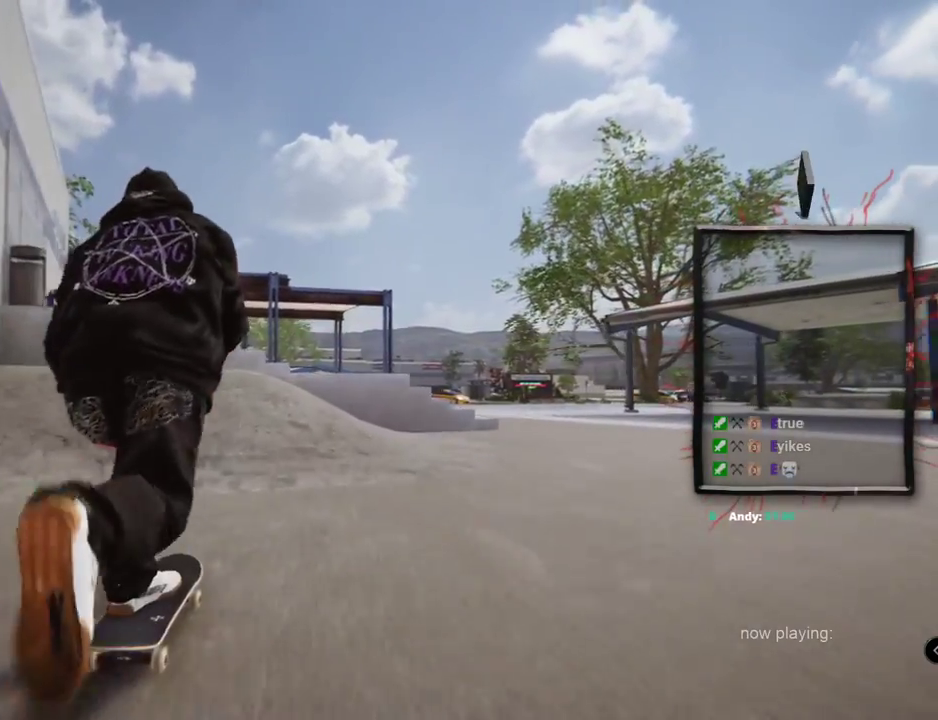
{"buttons": ["L2"], "left_stick": "center", "right_stick": "down", "events": [[34, "L2", "down"], [34, "left_stick", "down"], [50, "right_stick", "down"], [501, "left_stick", "center"]]}
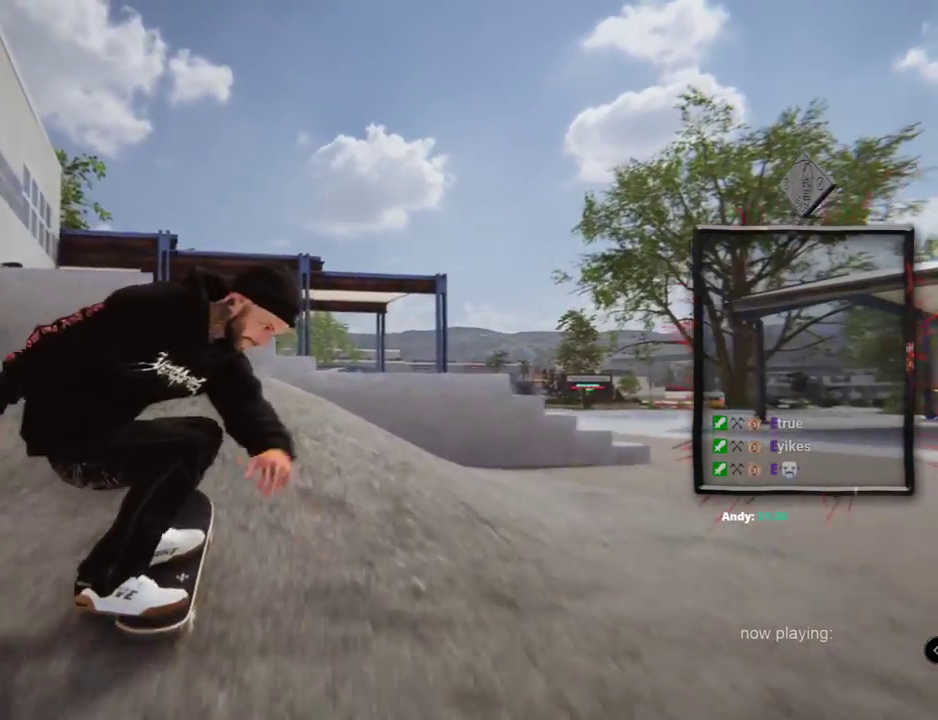
{"buttons": ["L2"], "left_stick": "center", "right_stick": "center", "events": [[133, "right_stick", "center"], [217, "left_stick", "left"], [317, "left_stick", "center"]]}